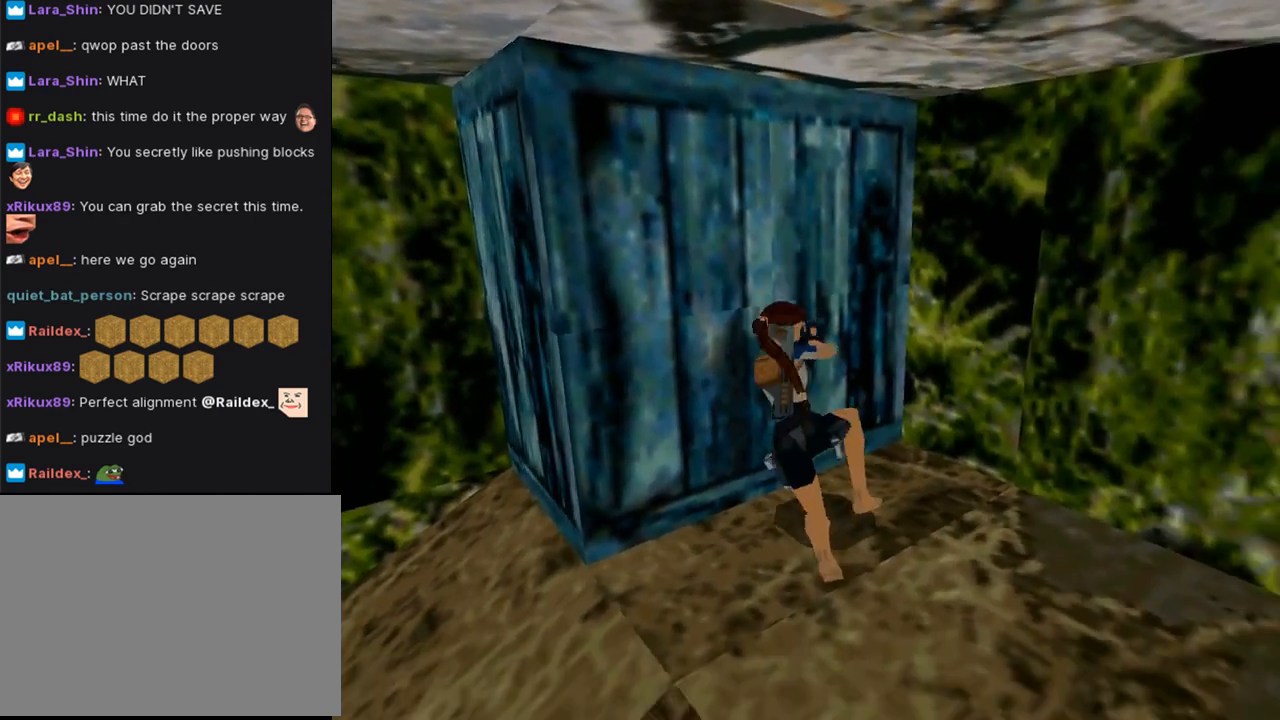
Gameplay with a controller (PlayStation layout); each line is a JSON object with the inputs held at the frame after it. "events" lists button and stick changes between this image and that frame as [ms after this image, input, new state], when the widget could be followed in between. Not read: L2 R2.
{"buttons": [], "left_stick": "center", "right_stick": "center", "events": []}
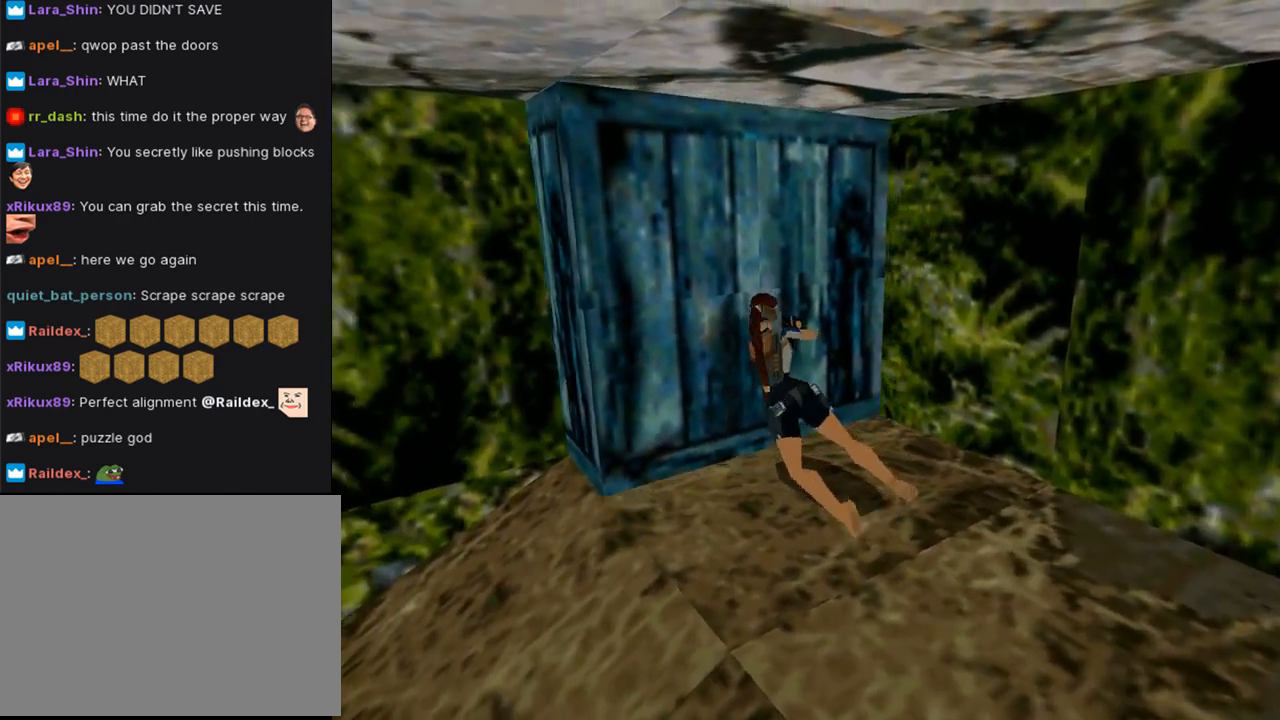
{"buttons": [], "left_stick": "center", "right_stick": "center", "events": []}
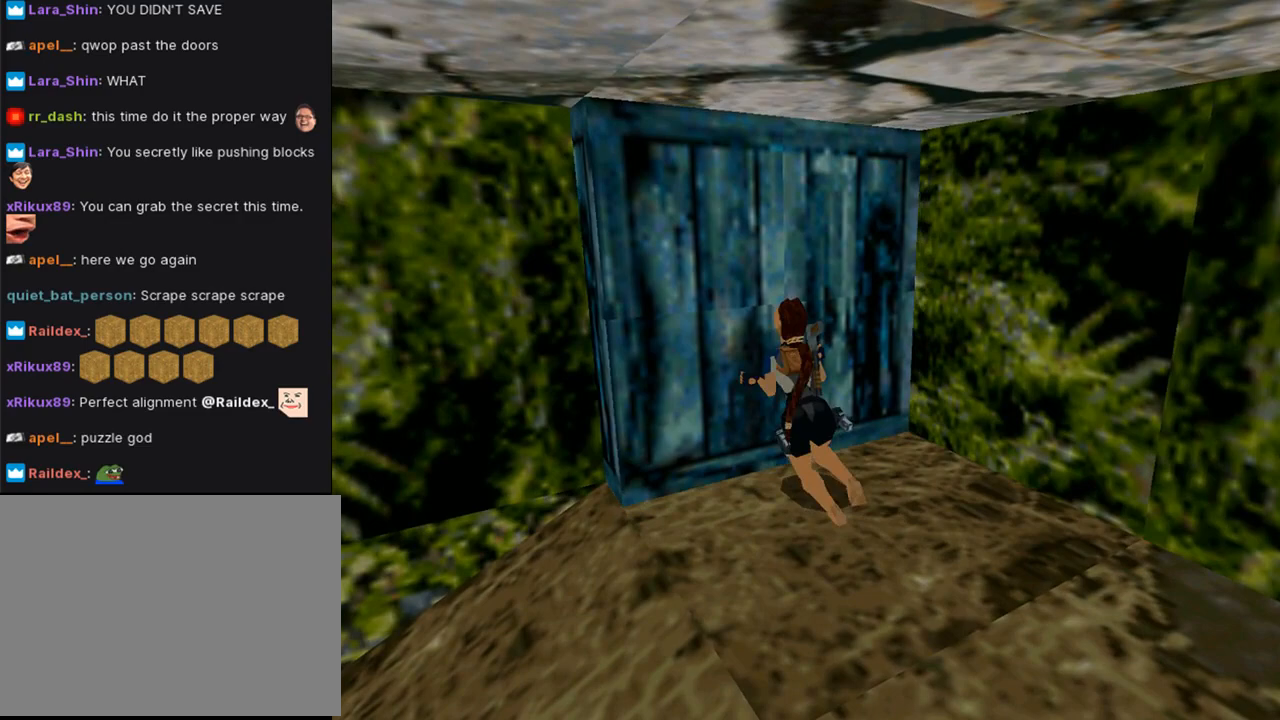
{"buttons": [], "left_stick": "center", "right_stick": "center", "events": []}
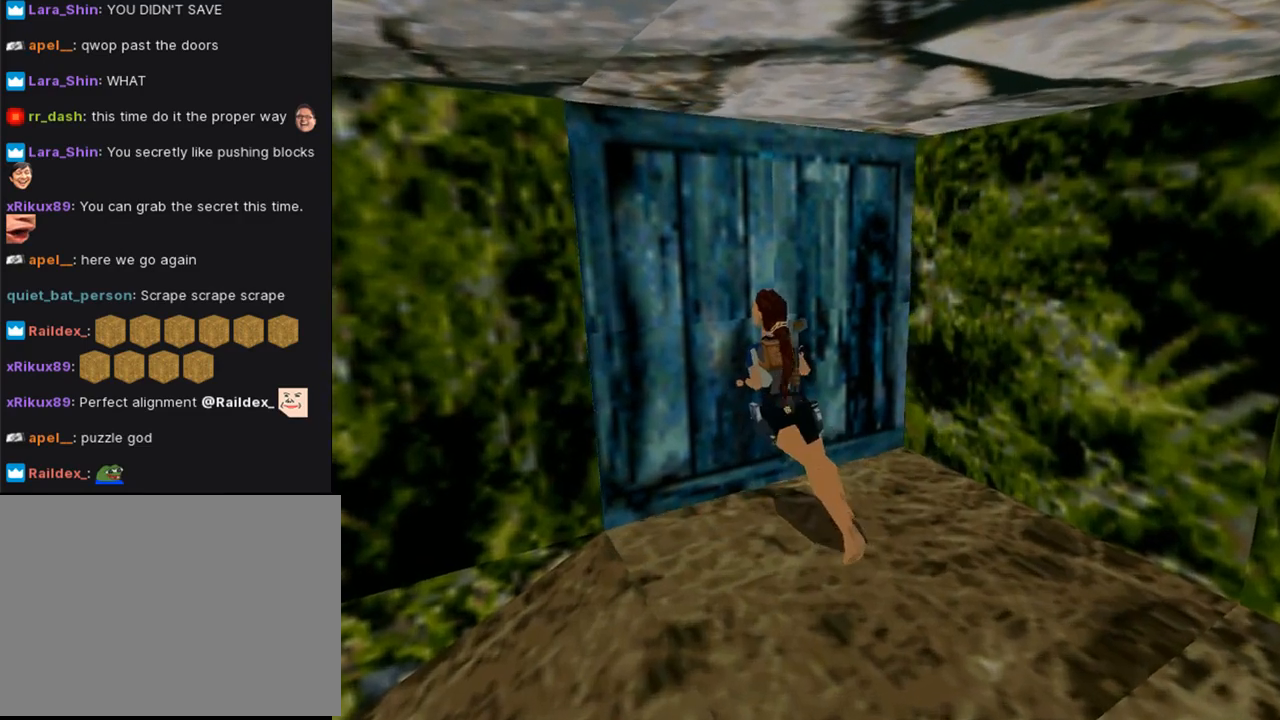
{"buttons": [], "left_stick": "center", "right_stick": "center", "events": []}
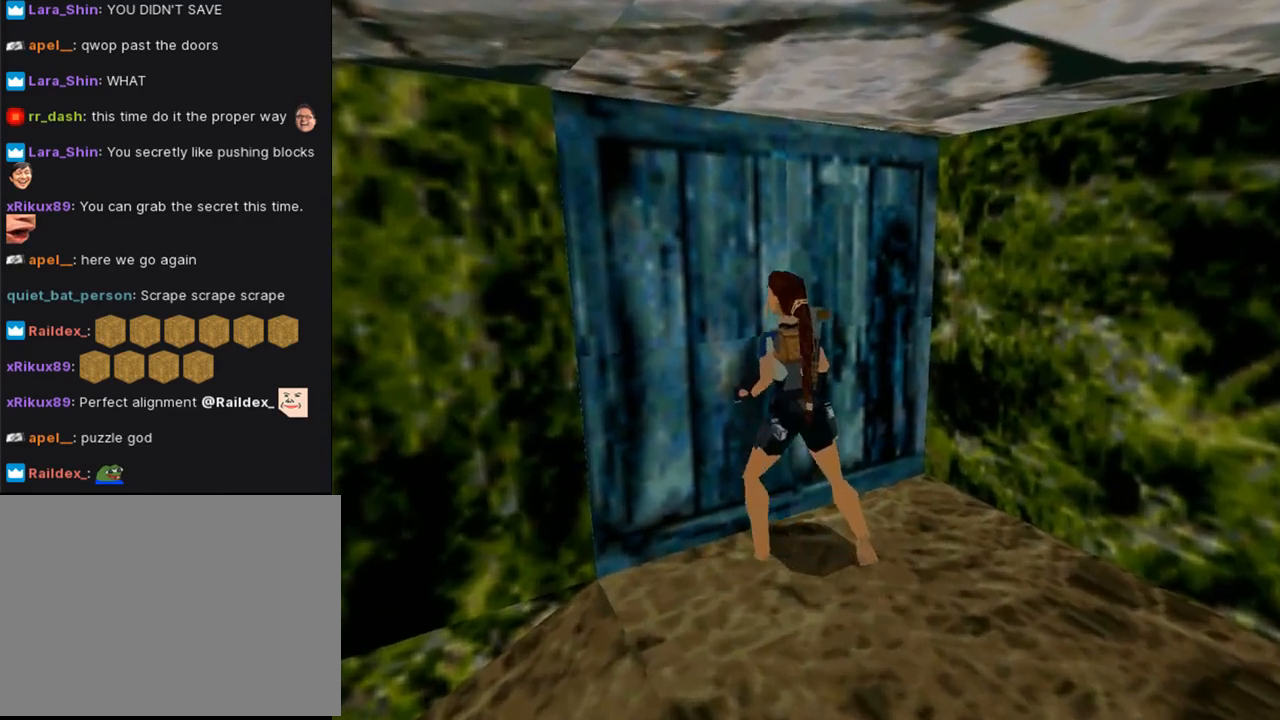
{"buttons": ["DPAD_LEFT"], "left_stick": "center", "right_stick": "center", "events": [[67, "DPAD_LEFT", "down"]]}
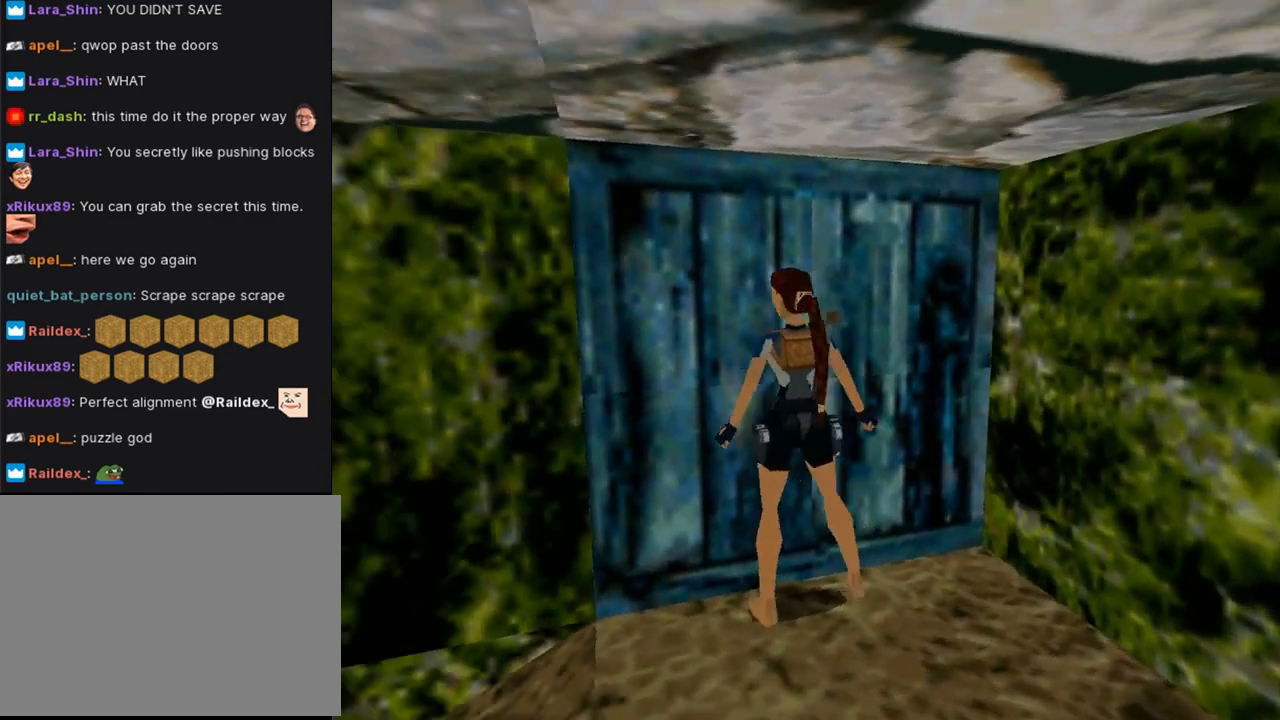
{"buttons": ["DPAD_LEFT"], "left_stick": "center", "right_stick": "center", "events": []}
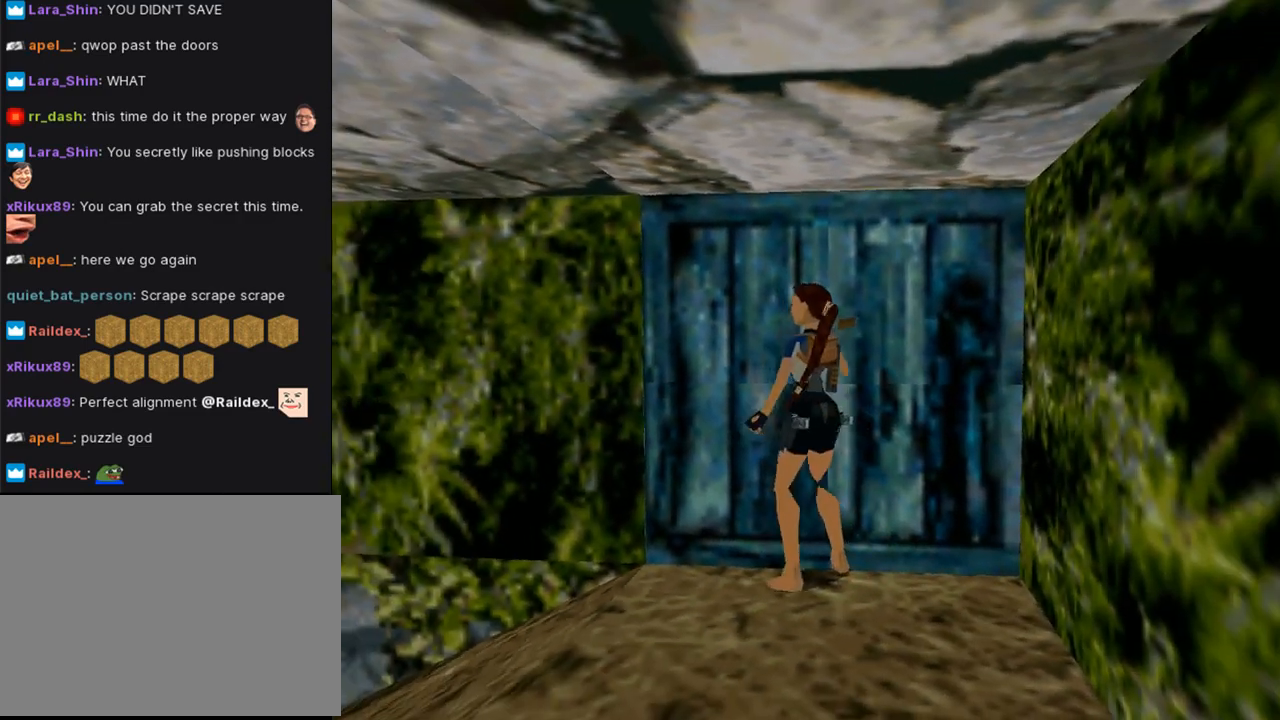
{"buttons": ["DPAD_UP"], "left_stick": "center", "right_stick": "center", "events": [[367, "DPAD_UP", "down"], [400, "DPAD_LEFT", "up"]]}
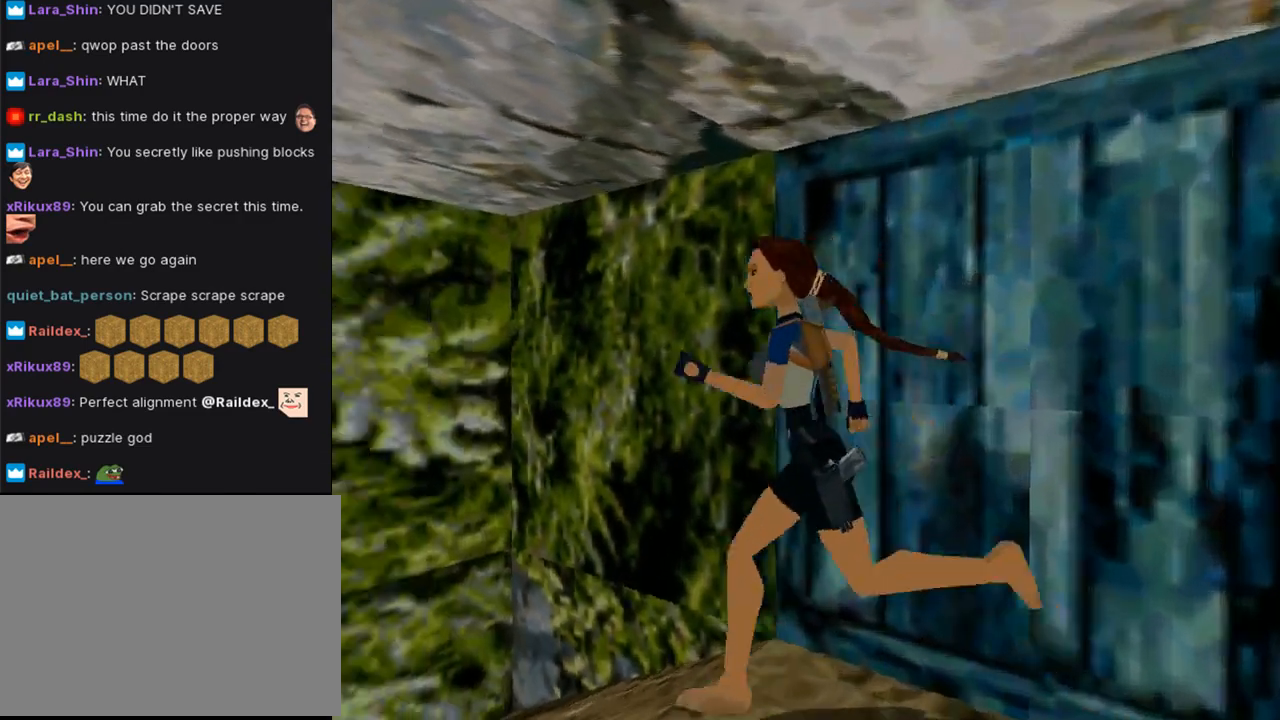
{"buttons": ["DPAD_UP"], "left_stick": "center", "right_stick": "center", "events": [[333, "DPAD_LEFT", "down"], [500, "DPAD_LEFT", "up"]]}
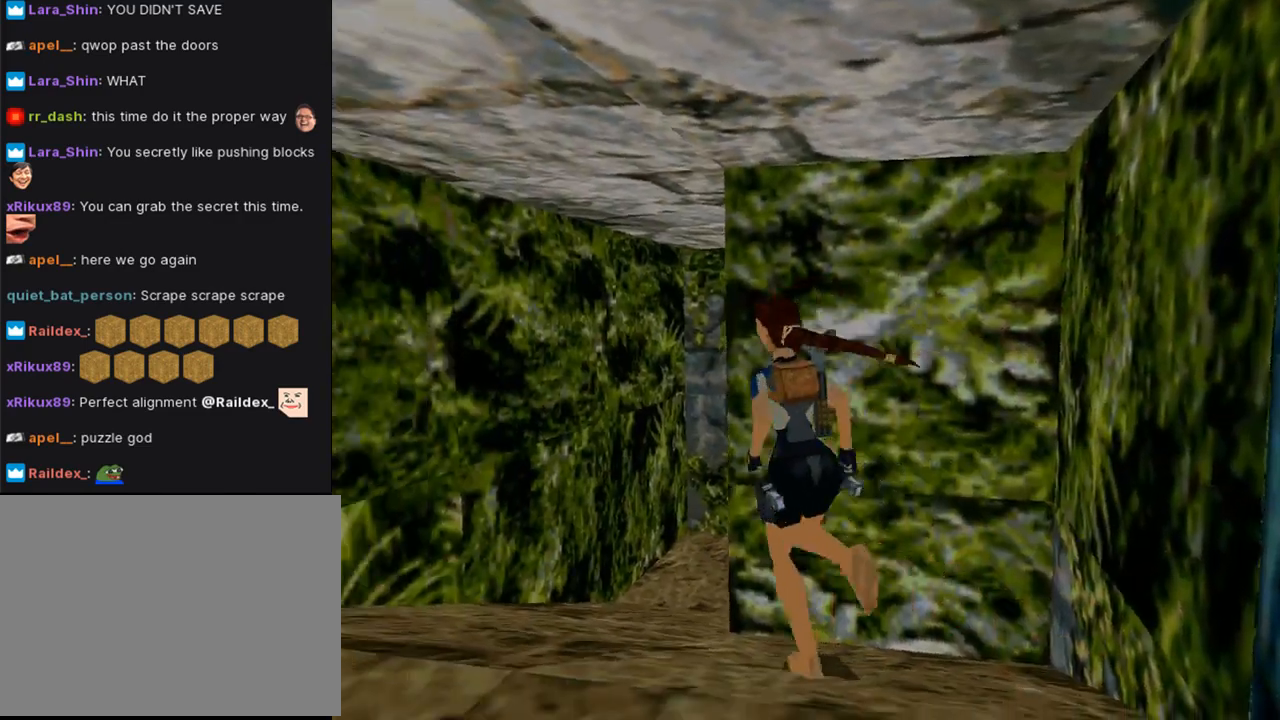
{"buttons": ["DPAD_UP", "DPAD_RIGHT"], "left_stick": "center", "right_stick": "center", "events": [[133, "DPAD_RIGHT", "down"], [267, "DPAD_RIGHT", "up"], [467, "DPAD_RIGHT", "down"]]}
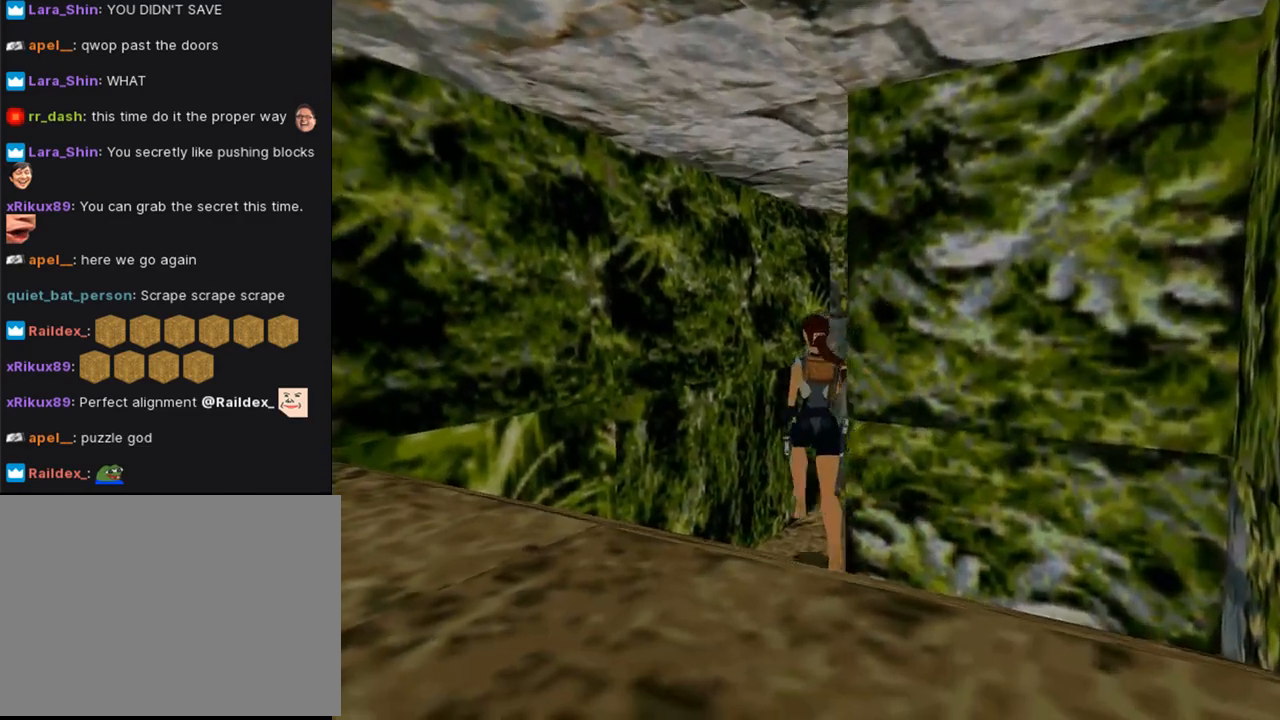
{"buttons": ["DPAD_UP"], "left_stick": "center", "right_stick": "center", "events": [[467, "DPAD_RIGHT", "up"]]}
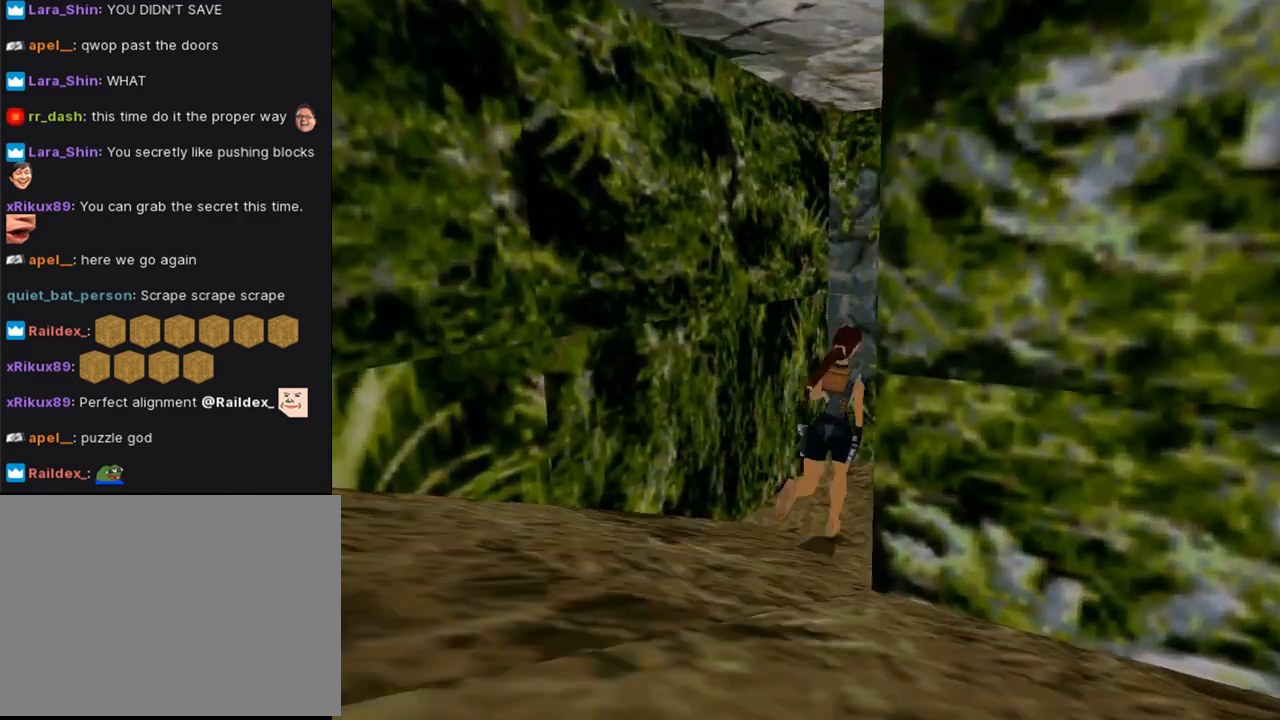
{"buttons": ["DPAD_UP"], "left_stick": "center", "right_stick": "center", "events": []}
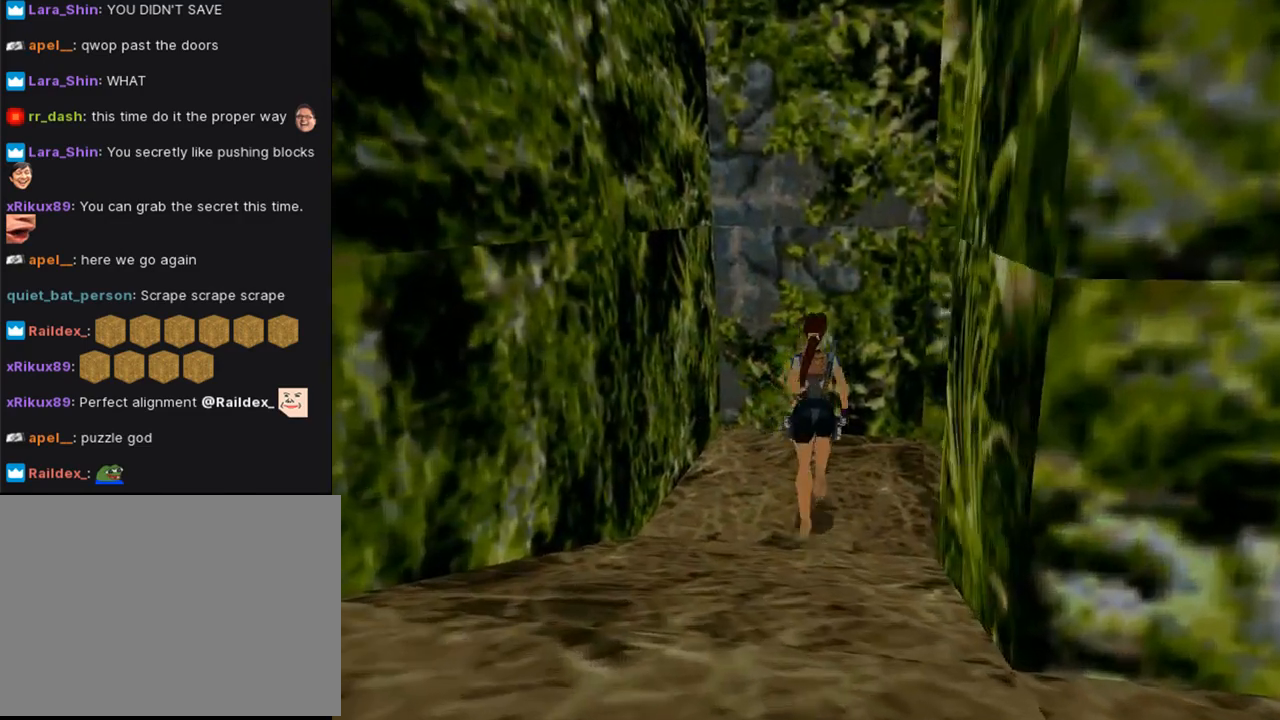
{"buttons": ["DPAD_UP", "DPAD_RIGHT"], "left_stick": "center", "right_stick": "center", "events": [[100, "DPAD_RIGHT", "down"]]}
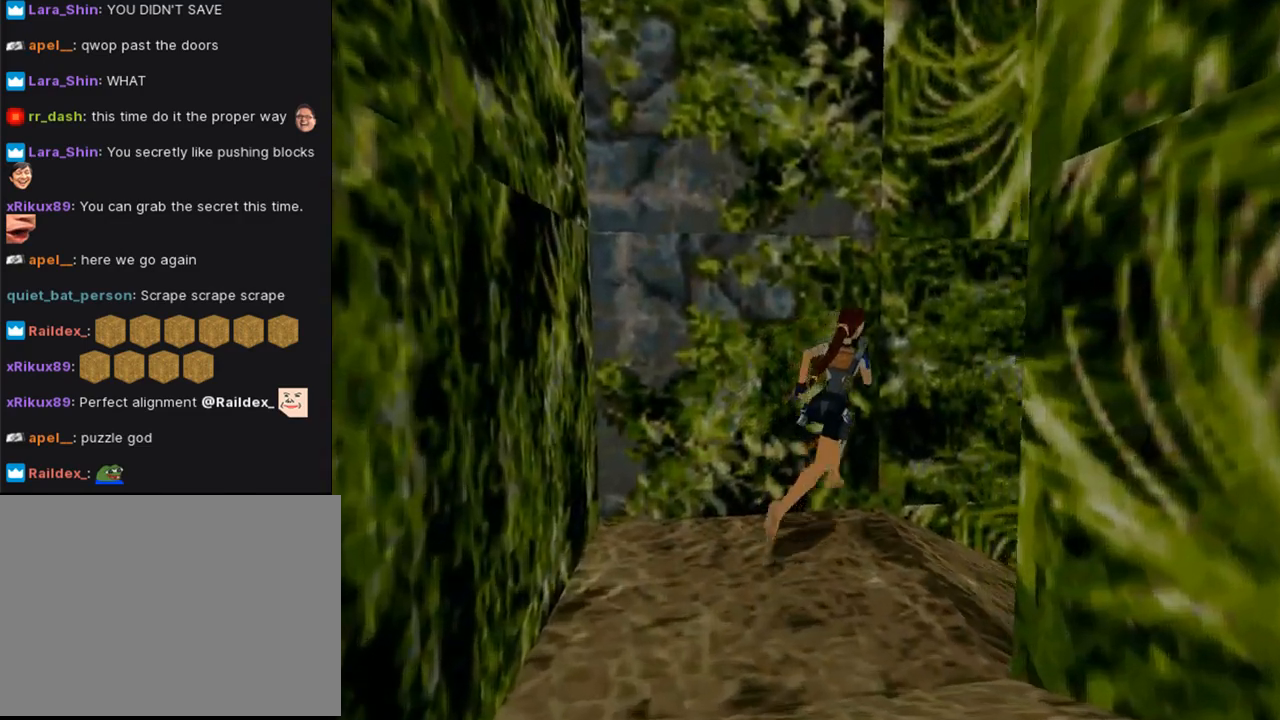
{"buttons": ["DPAD_UP", "DPAD_RIGHT"], "left_stick": "center", "right_stick": "center", "events": [[100, "DPAD_RIGHT", "up"], [333, "DPAD_RIGHT", "down"]]}
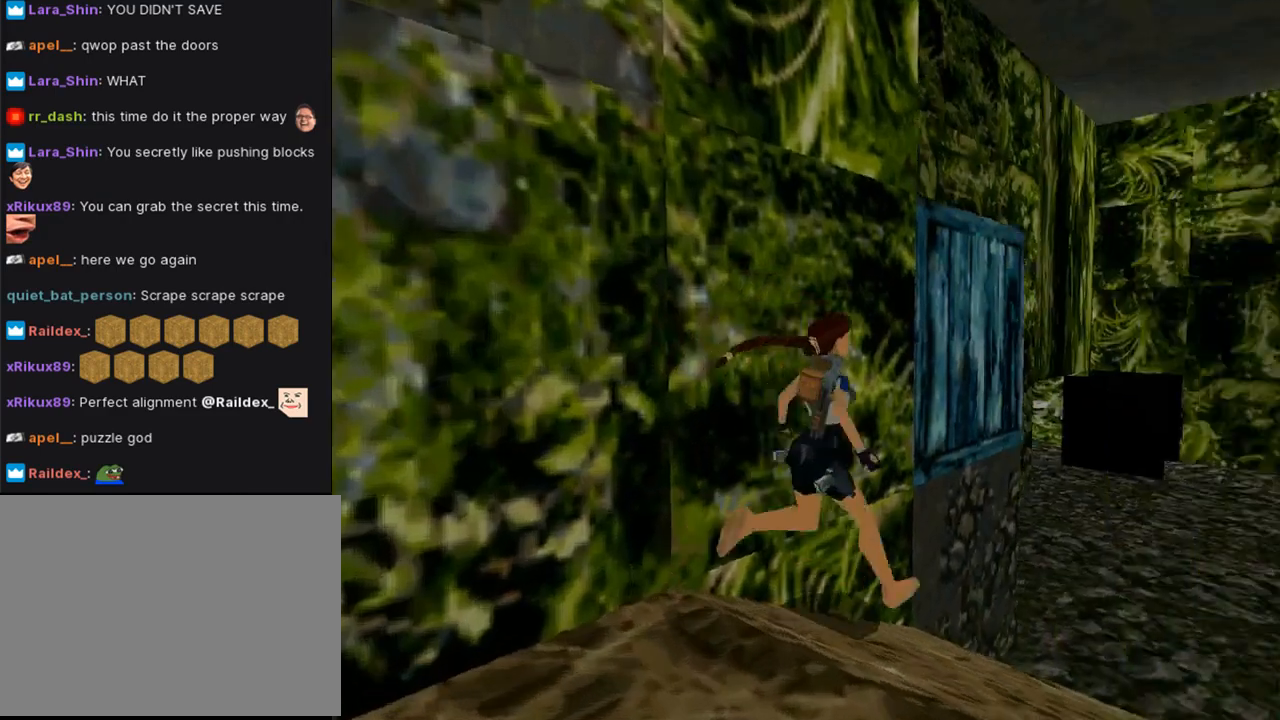
{"buttons": ["SQUARE", "DPAD_UP"], "left_stick": "center", "right_stick": "center", "events": [[67, "DPAD_UP", "up"], [333, "DPAD_RIGHT", "up"], [367, "SQUARE", "down"], [433, "DPAD_UP", "down"]]}
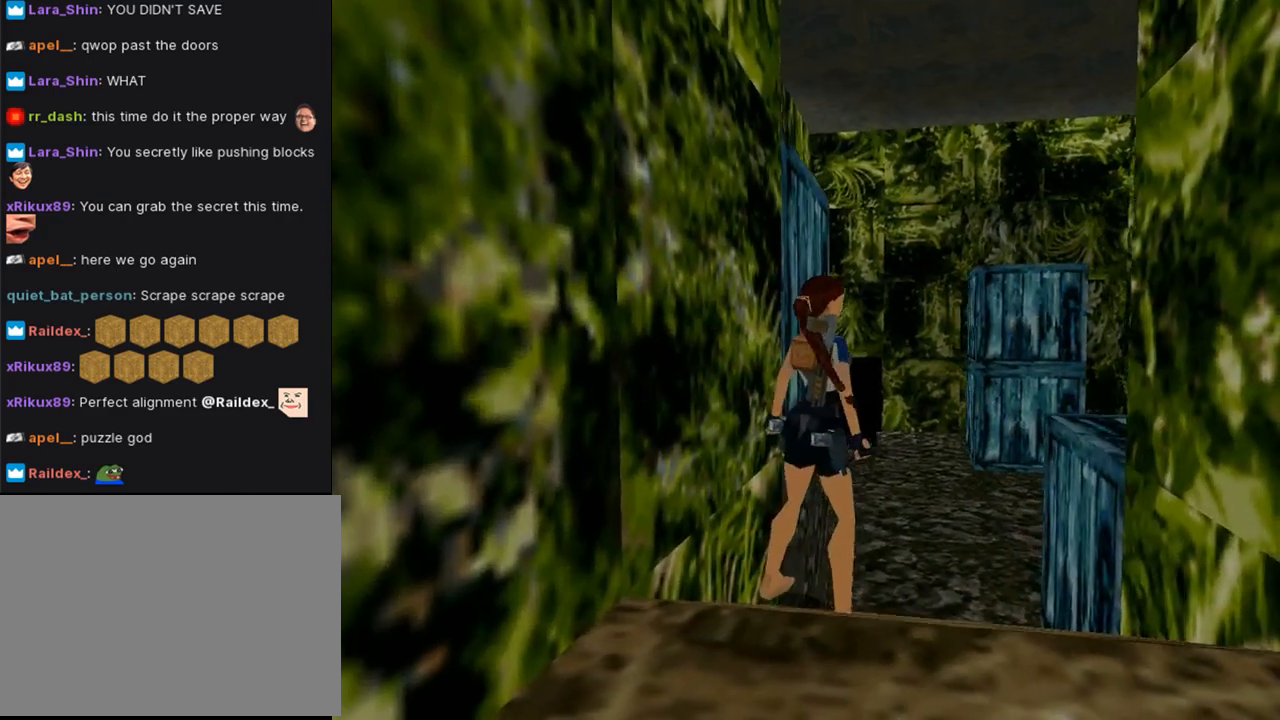
{"buttons": ["DPAD_RIGHT"], "left_stick": "center", "right_stick": "center", "events": [[133, "DPAD_RIGHT", "down"], [333, "DPAD_UP", "up"], [367, "SQUARE", "up"]]}
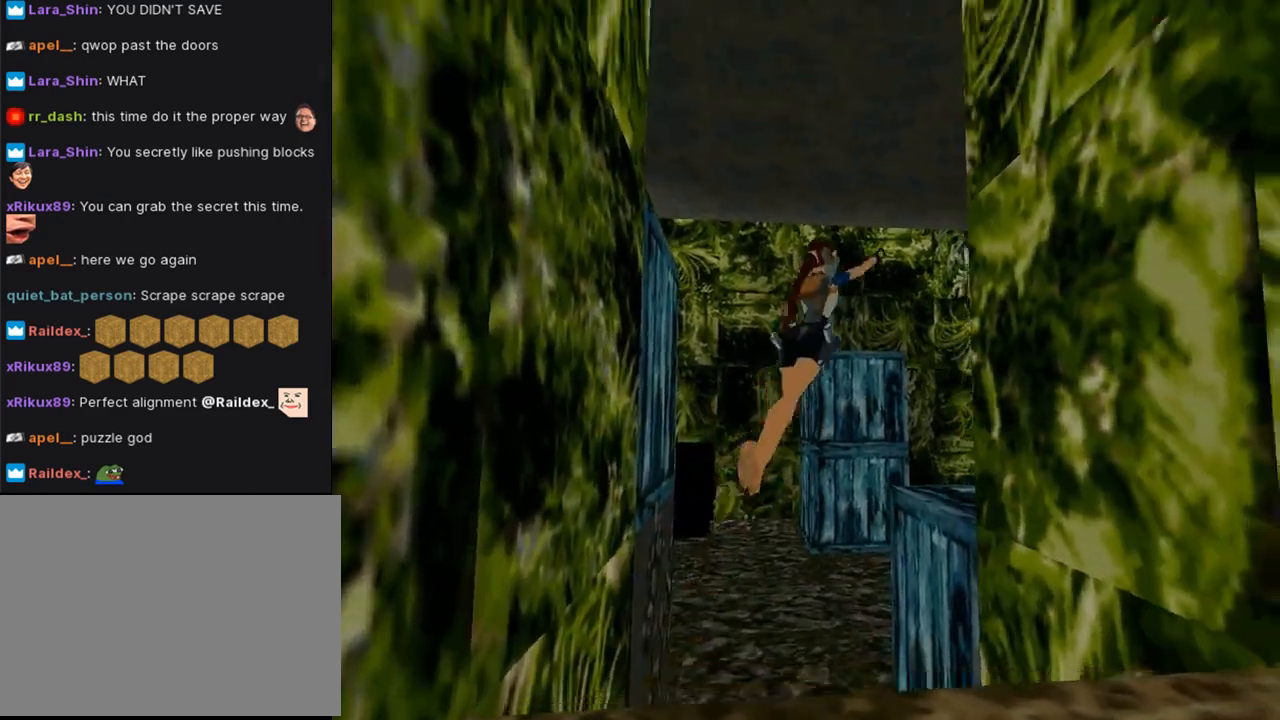
{"buttons": ["DPAD_RIGHT"], "left_stick": "center", "right_stick": "center", "events": []}
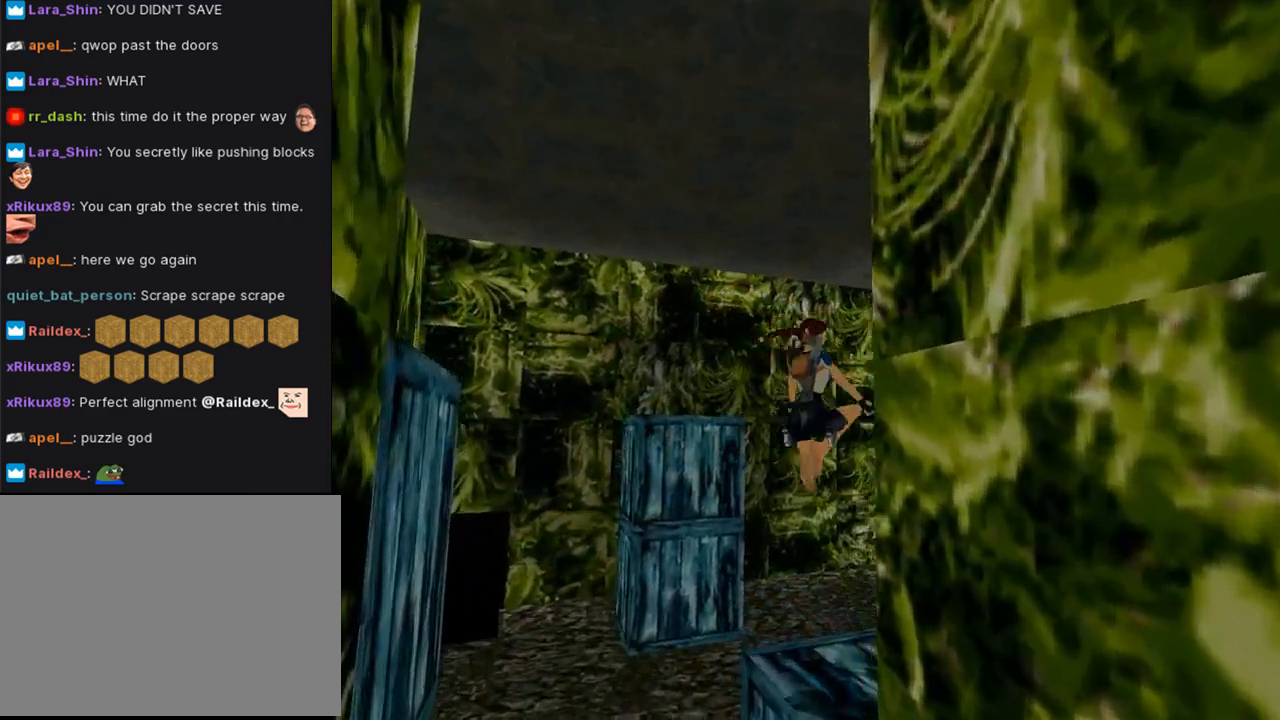
{"buttons": ["DPAD_UP", "DPAD_RIGHT"], "left_stick": "center", "right_stick": "center", "events": [[233, "DPAD_UP", "down"]]}
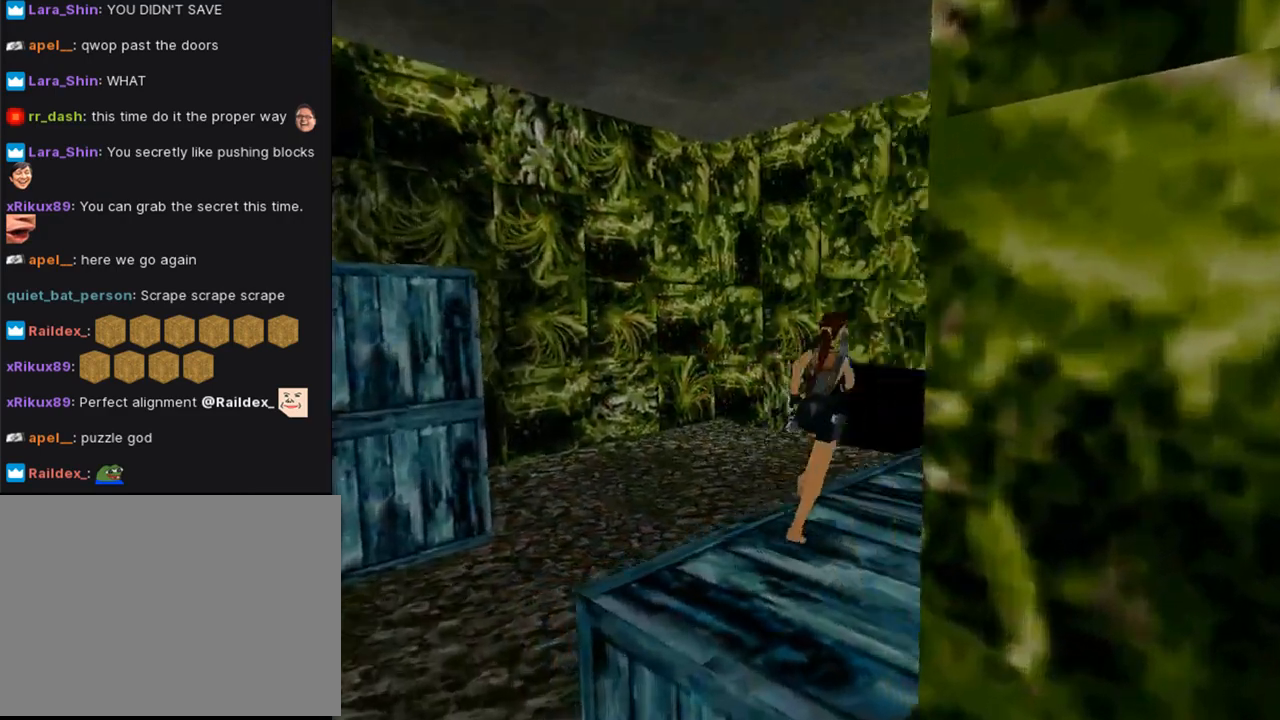
{"buttons": ["DPAD_UP", "DPAD_LEFT"], "left_stick": "center", "right_stick": "center", "events": [[300, "DPAD_RIGHT", "up"], [400, "DPAD_LEFT", "down"]]}
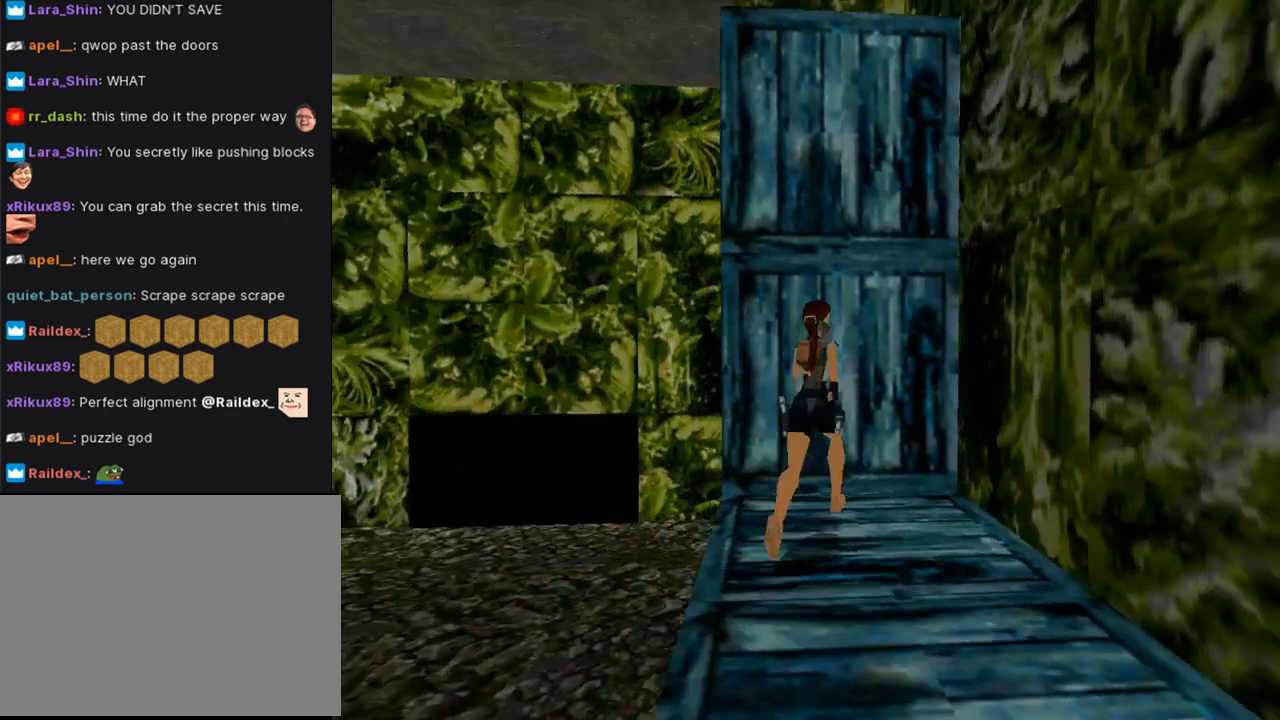
{"buttons": [], "left_stick": "center", "right_stick": "center", "events": [[233, "DPAD_UP", "up"], [267, "DPAD_LEFT", "up"]]}